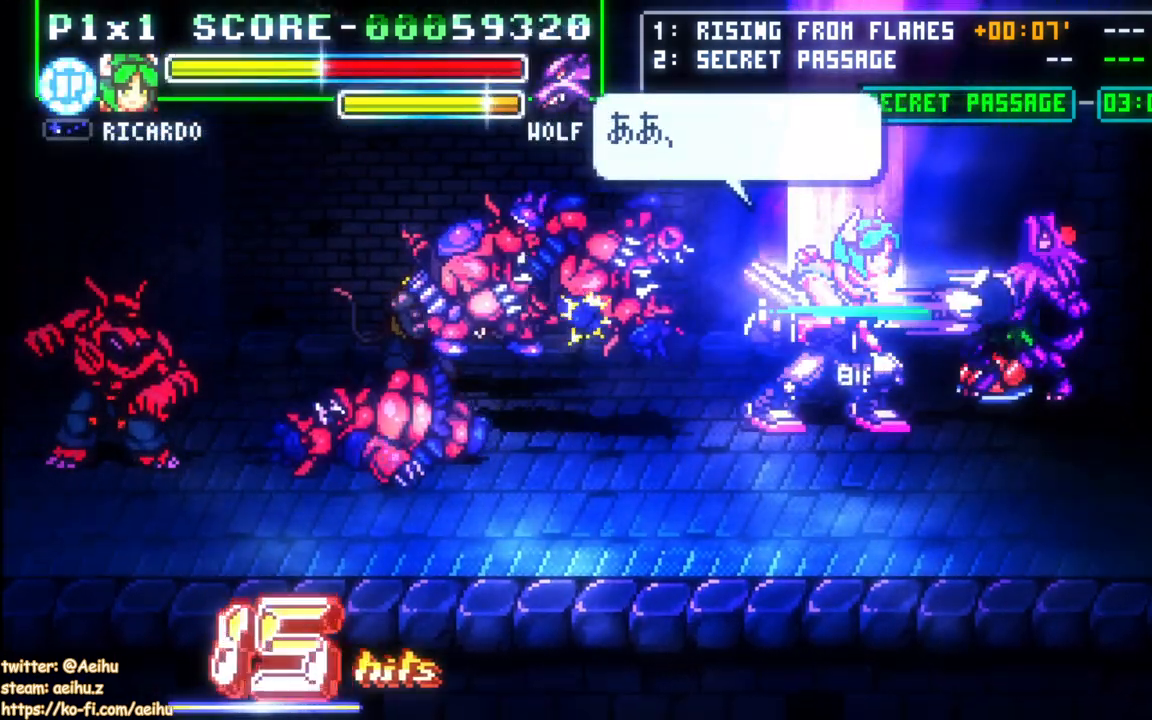
Gameplay with a controller (PlayStation layout); each line is a JSON object with the inputs held at the frame after it. "events" lists button and stick changes between this image and that frame as [ms after this image, input, new state], when the widget could be followed in between. Not read: left_stick right_stick.
{"buttons": ["SQUARE", "DPAD_DOWN"], "events": [[17, "SQUARE", "down"], [117, "SQUARE", "up"], [183, "SQUARE", "down"], [283, "SQUARE", "up"], [333, "SQUARE", "down"], [450, "DPAD_RIGHT", "up"]]}
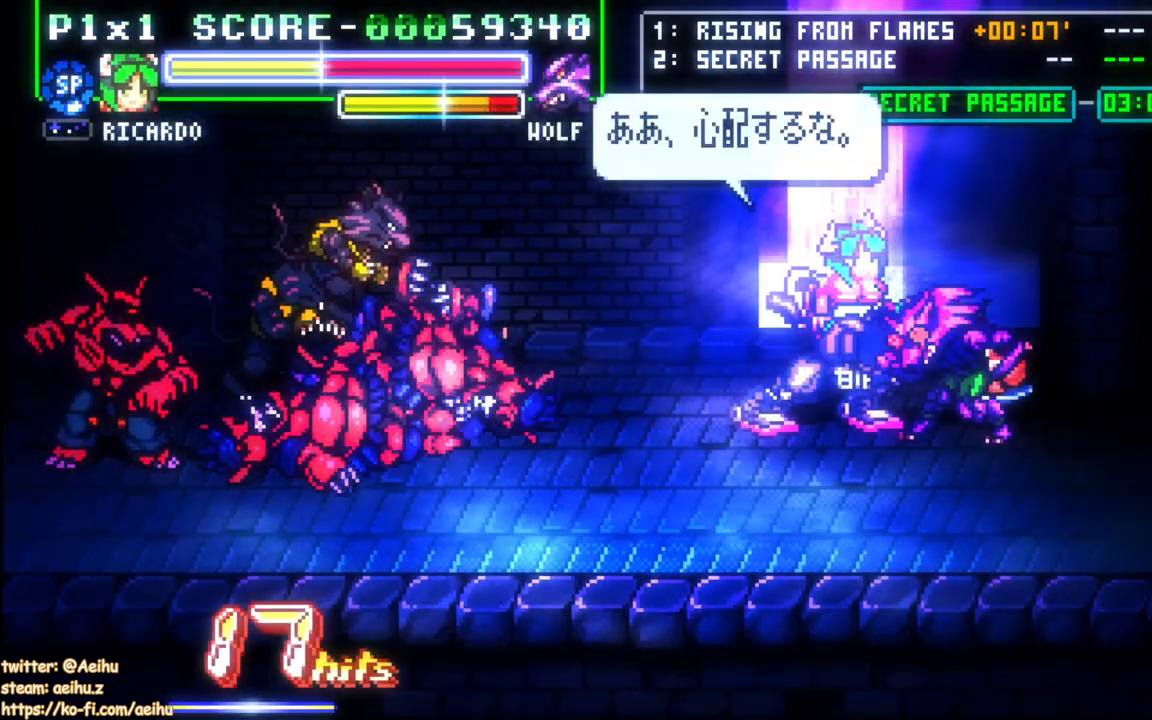
{"buttons": ["DPAD_LEFT"], "events": [[83, "DPAD_DOWN", "up"], [150, "SQUARE", "up"], [367, "DPAD_LEFT", "down"], [433, "DPAD_LEFT", "up"], [467, "DPAD_LEFT", "down"]]}
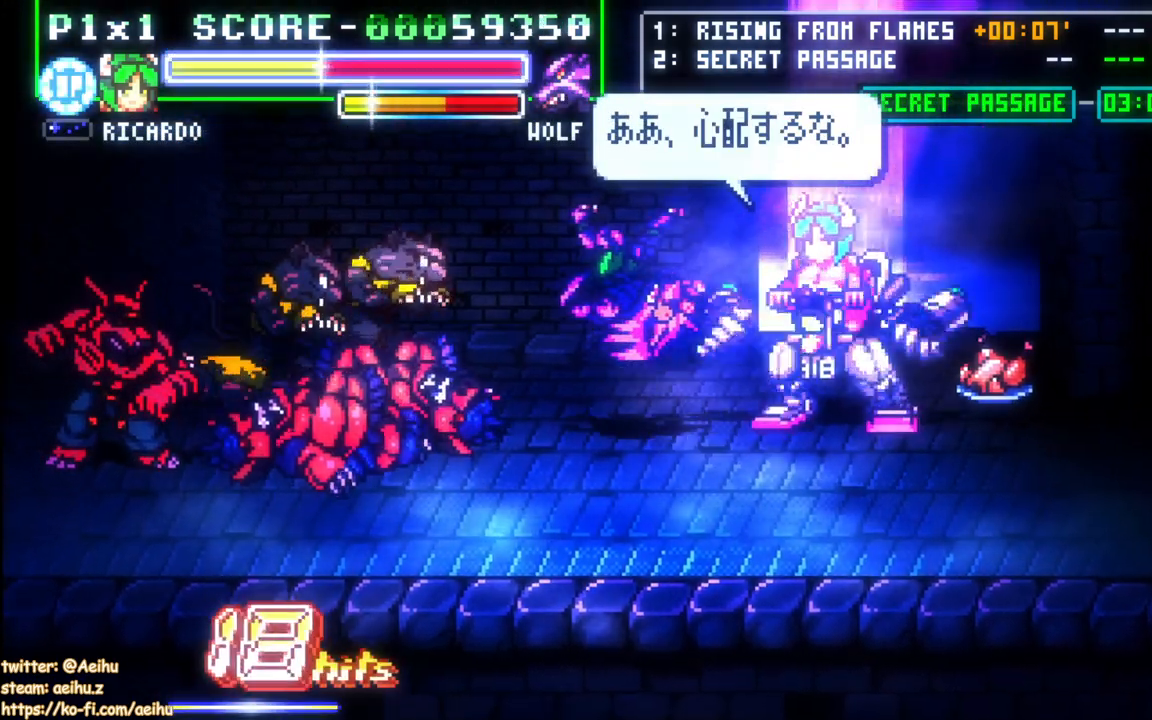
{"buttons": ["SQUARE", "DPAD_LEFT"], "events": [[83, "CROSS", "down"], [300, "CROSS", "up"], [350, "SQUARE", "down"]]}
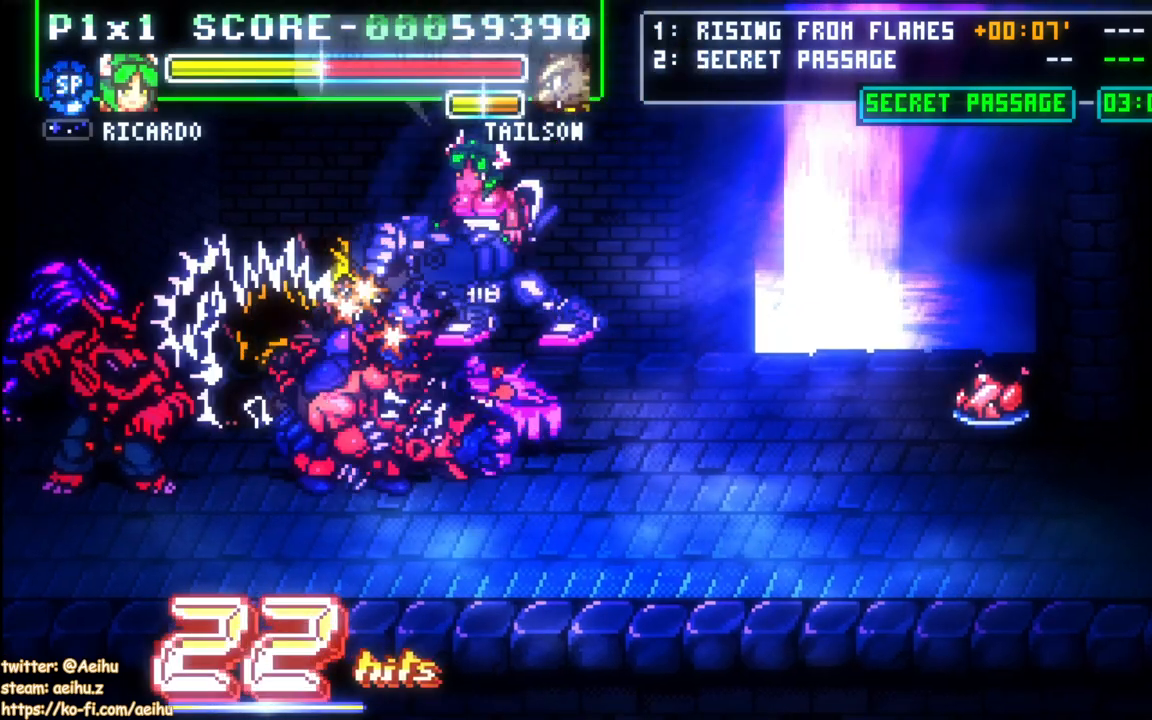
{"buttons": ["DPAD_LEFT"], "events": [[50, "SQUARE", "up"], [133, "CROSS", "down"], [300, "CROSS", "up"]]}
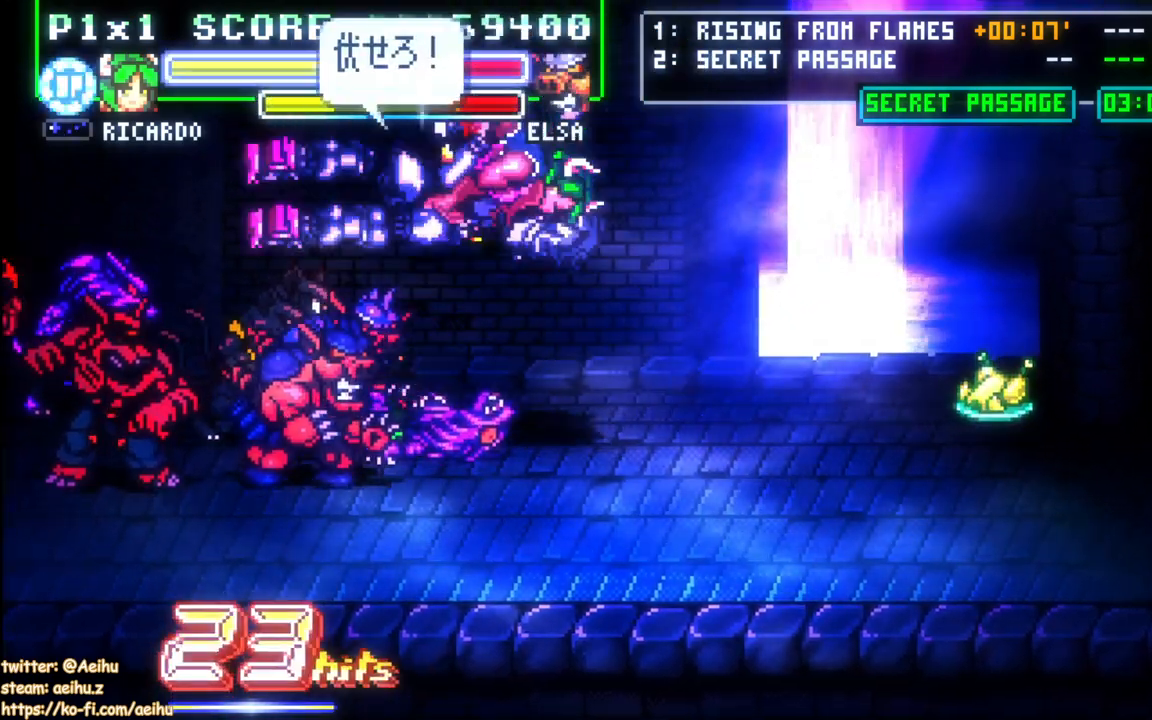
{"buttons": ["CIRCLE", "DPAD_LEFT"], "events": [[383, "CIRCLE", "down"]]}
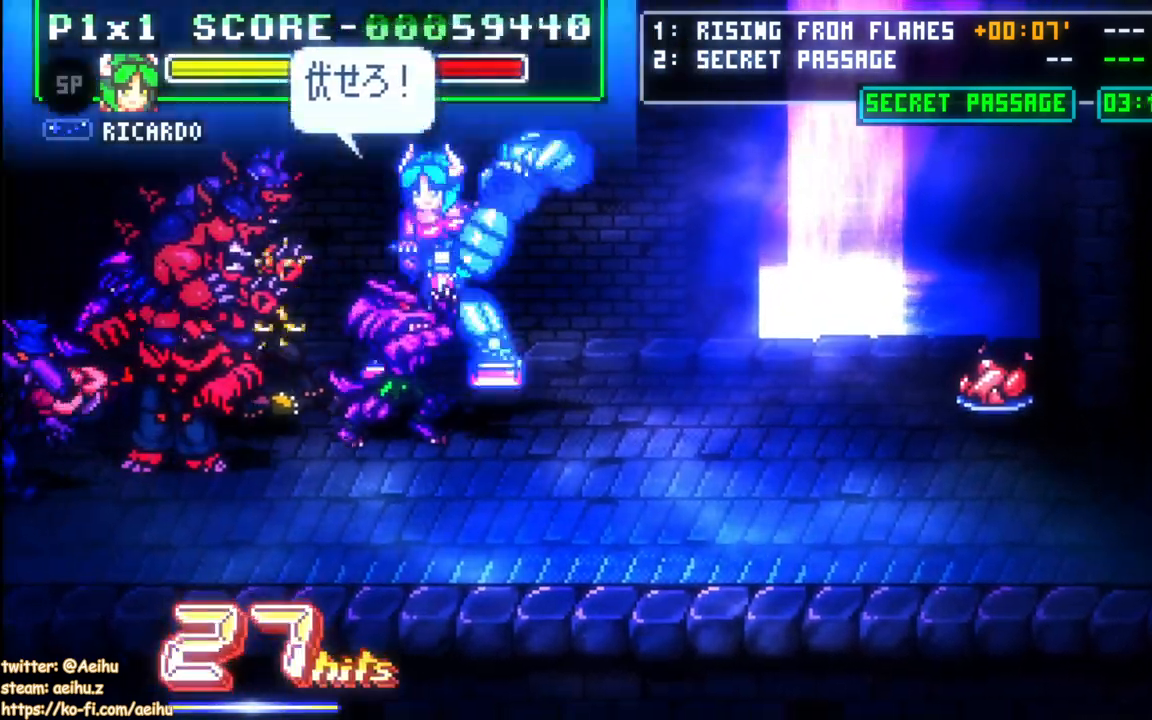
{"buttons": ["DPAD_DOWN", "DPAD_LEFT"], "events": [[17, "CIRCLE", "up"], [33, "CIRCLE", "down"], [167, "CIRCLE", "up"], [217, "CIRCLE", "down"], [317, "DPAD_DOWN", "down"], [350, "CIRCLE", "up"]]}
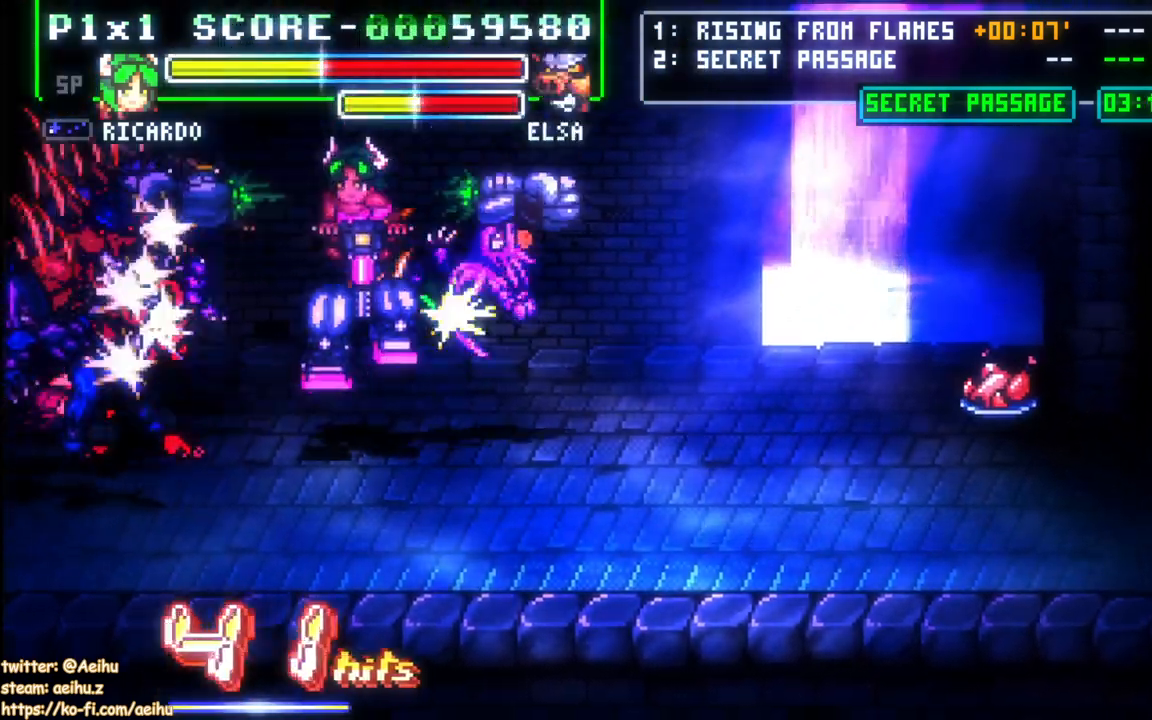
{"buttons": [], "events": [[433, "DPAD_DOWN", "up"], [450, "DPAD_LEFT", "up"]]}
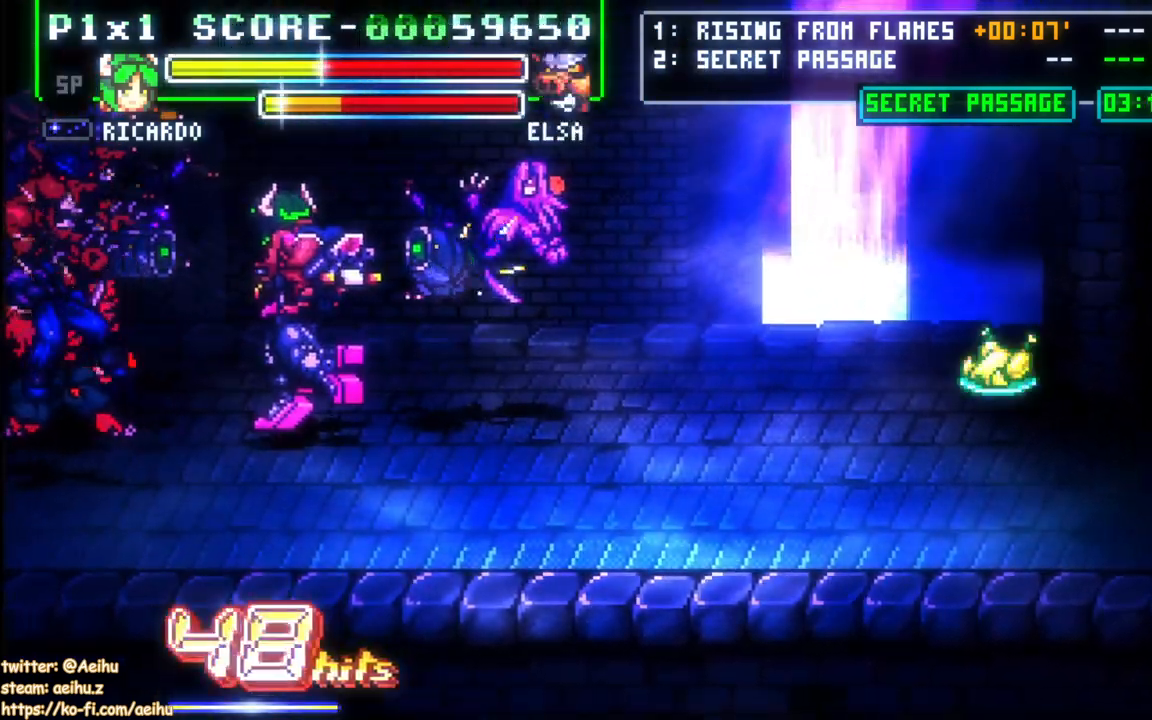
{"buttons": ["SQUARE", "DPAD_UP"], "events": [[50, "DPAD_LEFT", "down"], [133, "DPAD_LEFT", "up"], [167, "DPAD_LEFT", "down"], [283, "SQUARE", "down"], [300, "DPAD_UP", "down"], [317, "DPAD_LEFT", "up"], [383, "SQUARE", "up"], [433, "SQUARE", "down"]]}
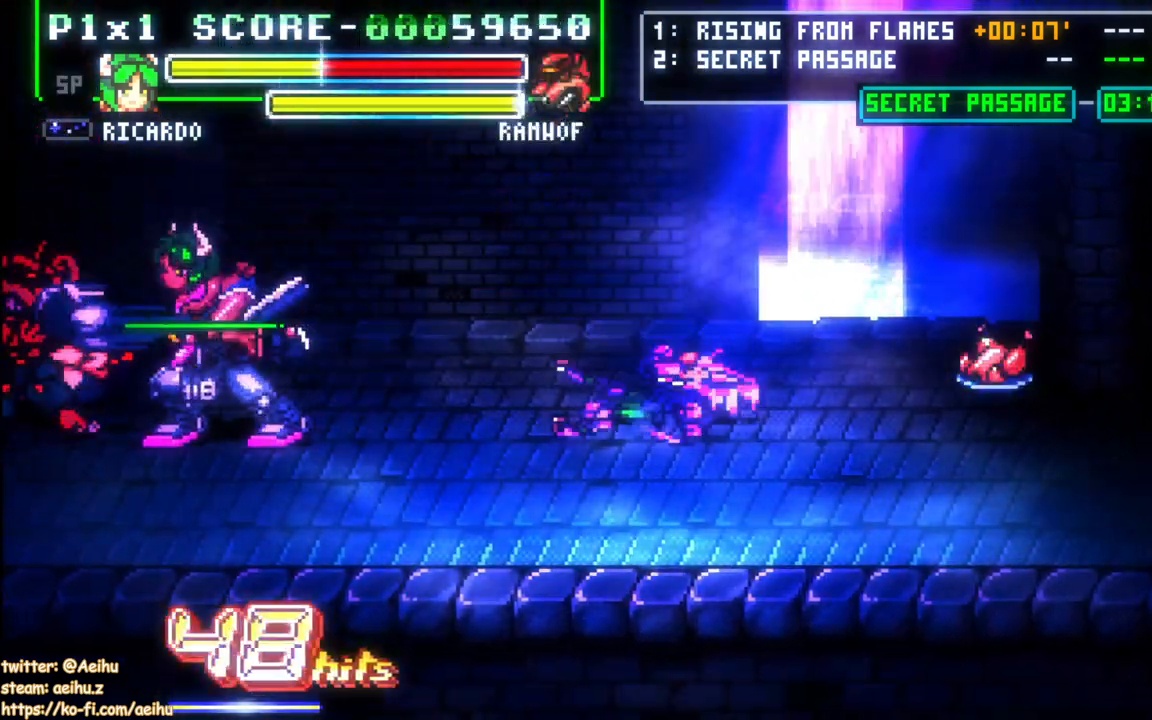
{"buttons": [], "events": [[33, "SQUARE", "up"], [83, "SQUARE", "down"], [183, "SQUARE", "up"], [233, "SQUARE", "down"], [400, "SQUARE", "up"], [467, "DPAD_UP", "up"]]}
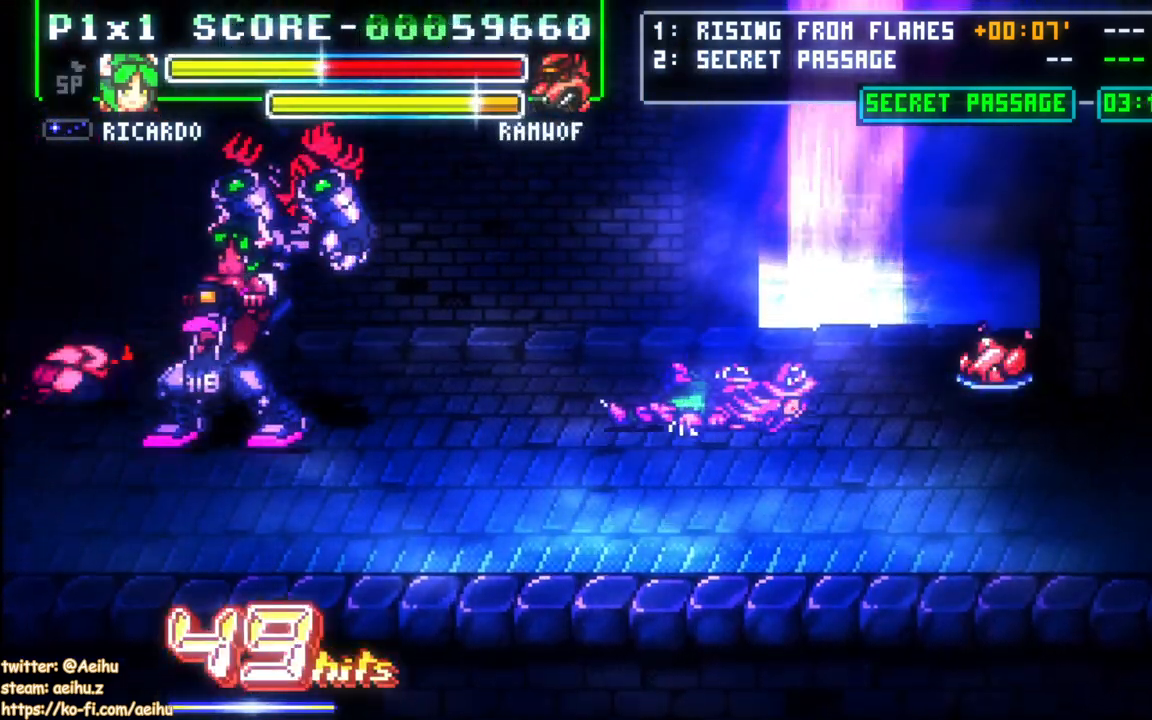
{"buttons": [], "events": [[233, "DPAD_LEFT", "down"], [300, "DPAD_LEFT", "up"], [367, "DPAD_LEFT", "down"], [500, "DPAD_LEFT", "up"]]}
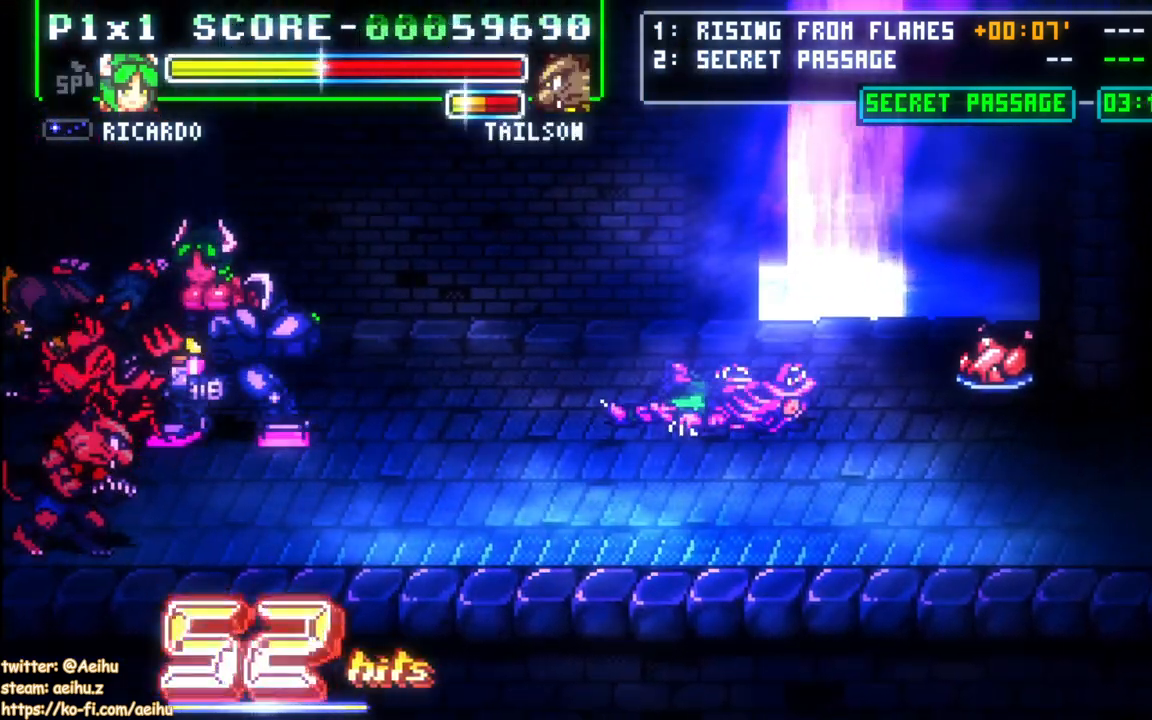
{"buttons": ["SQUARE"], "events": [[33, "DPAD_LEFT", "down"], [283, "SQUARE", "down"], [350, "DPAD_LEFT", "up"], [383, "SQUARE", "up"], [450, "SQUARE", "down"]]}
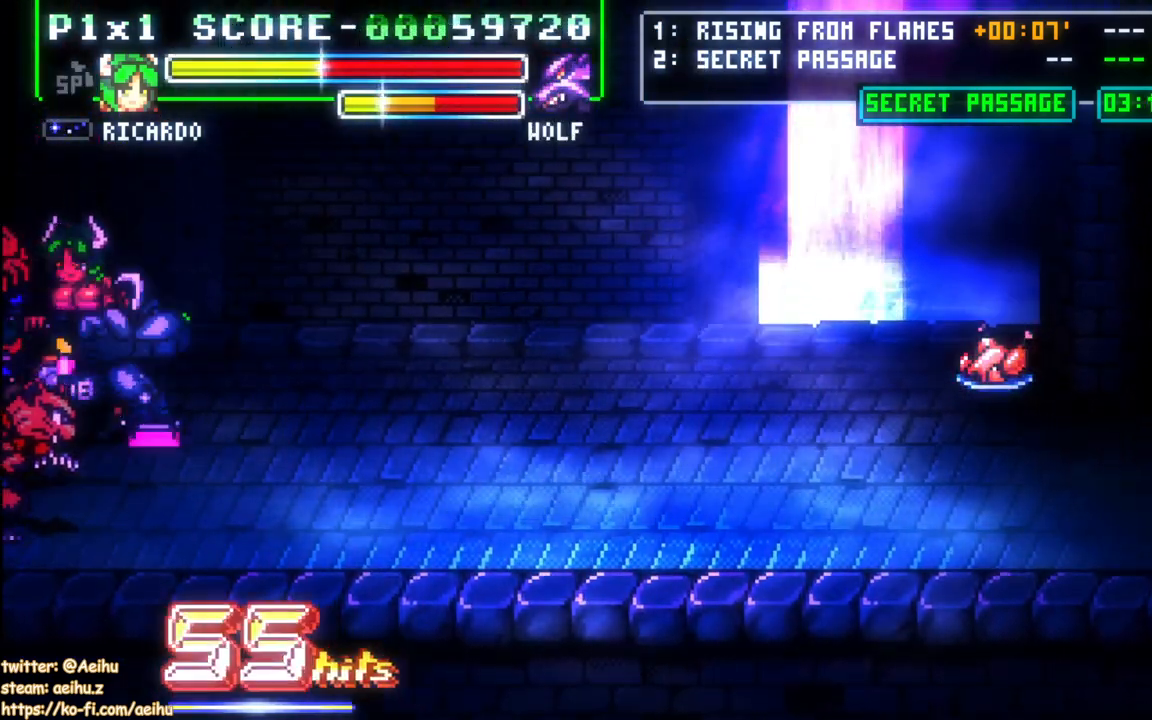
{"buttons": [], "events": [[33, "SQUARE", "up"], [83, "DPAD_DOWN", "down"], [100, "SQUARE", "down"], [200, "SQUARE", "up"], [250, "SQUARE", "down"], [433, "DPAD_DOWN", "up"], [433, "SQUARE", "up"]]}
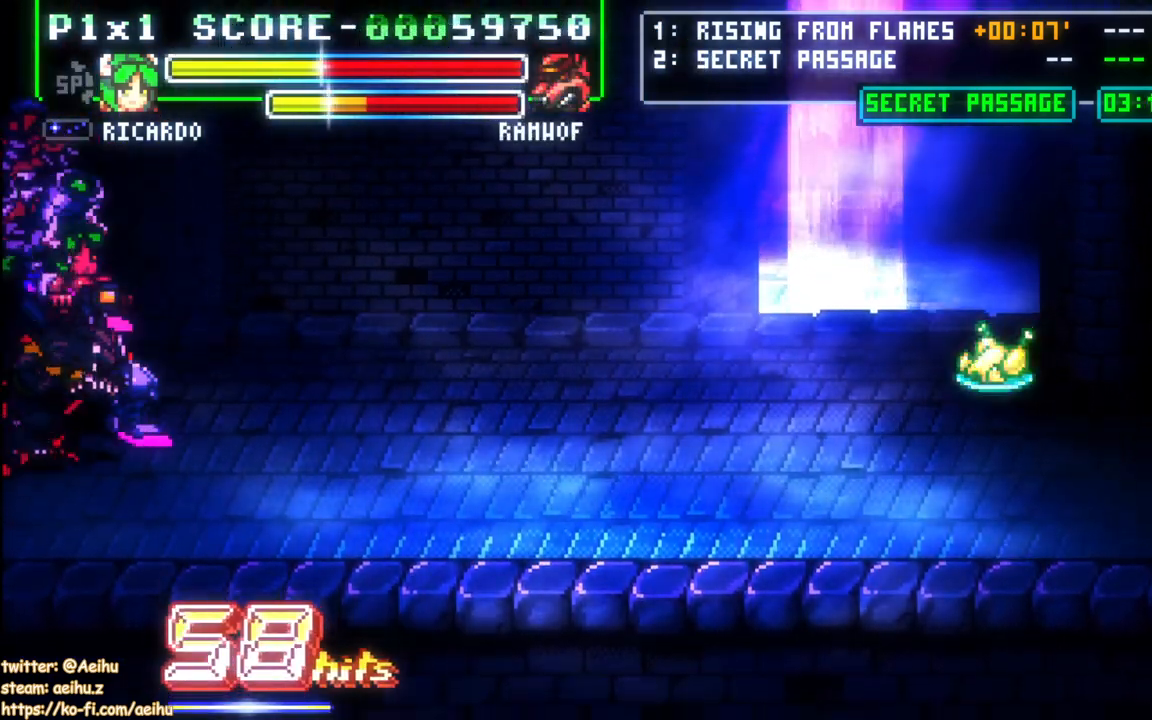
{"buttons": ["CIRCLE", "DPAD_DOWN", "DPAD_LEFT"], "events": [[183, "DPAD_DOWN", "down"], [233, "DPAD_RIGHT", "down"], [267, "DPAD_DOWN", "up"], [267, "DPAD_RIGHT", "up"], [417, "CIRCLE", "down"], [417, "DPAD_LEFT", "down"], [433, "DPAD_DOWN", "down"]]}
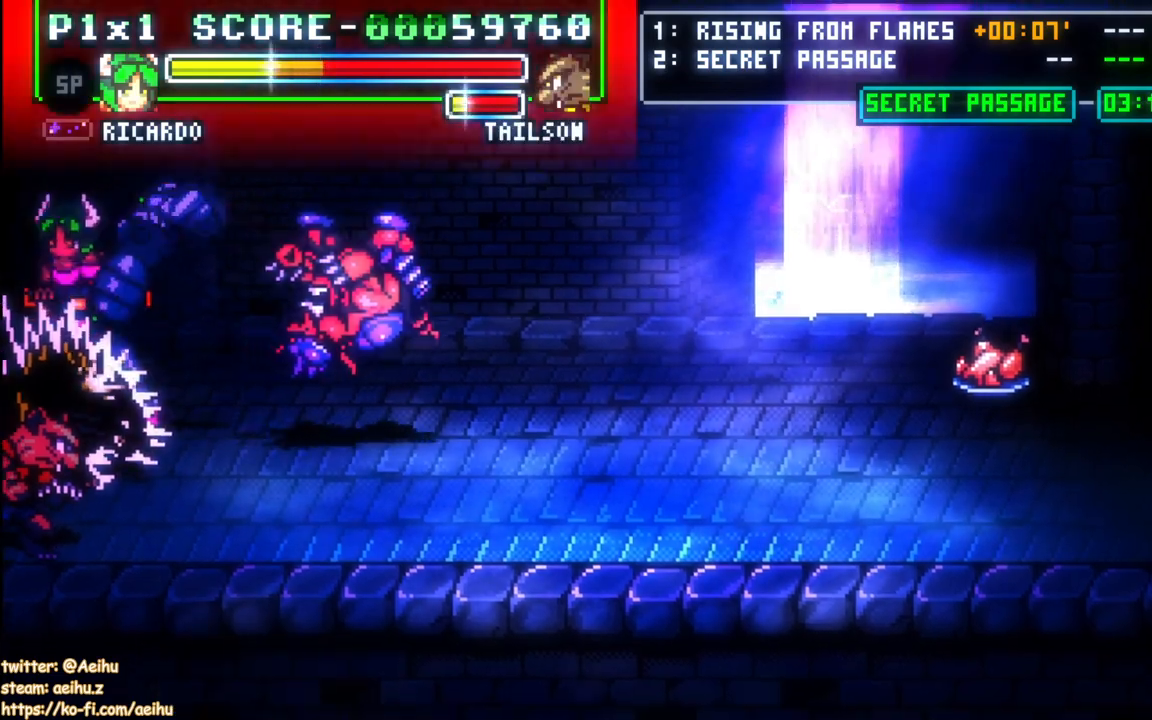
{"buttons": [], "events": [[133, "CIRCLE", "up"], [317, "DPAD_DOWN", "up"], [350, "DPAD_LEFT", "up"]]}
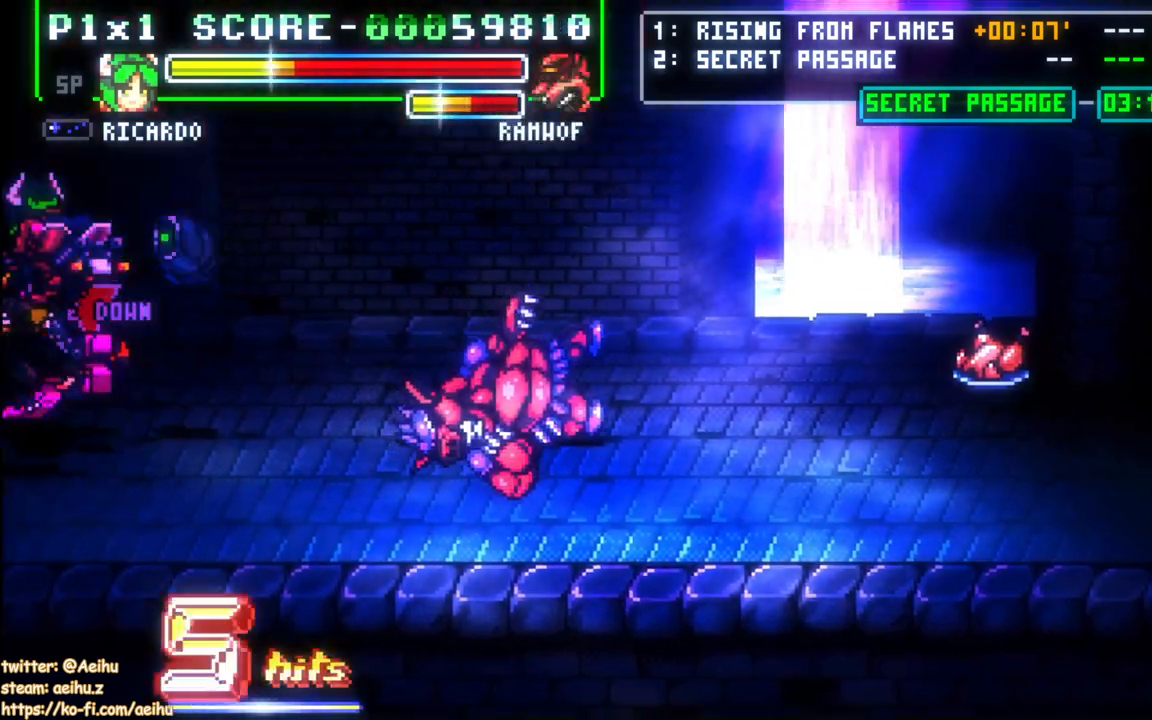
{"buttons": ["DPAD_LEFT"], "events": [[17, "DPAD_LEFT", "down"], [217, "DPAD_LEFT", "up"], [350, "DPAD_LEFT", "down"]]}
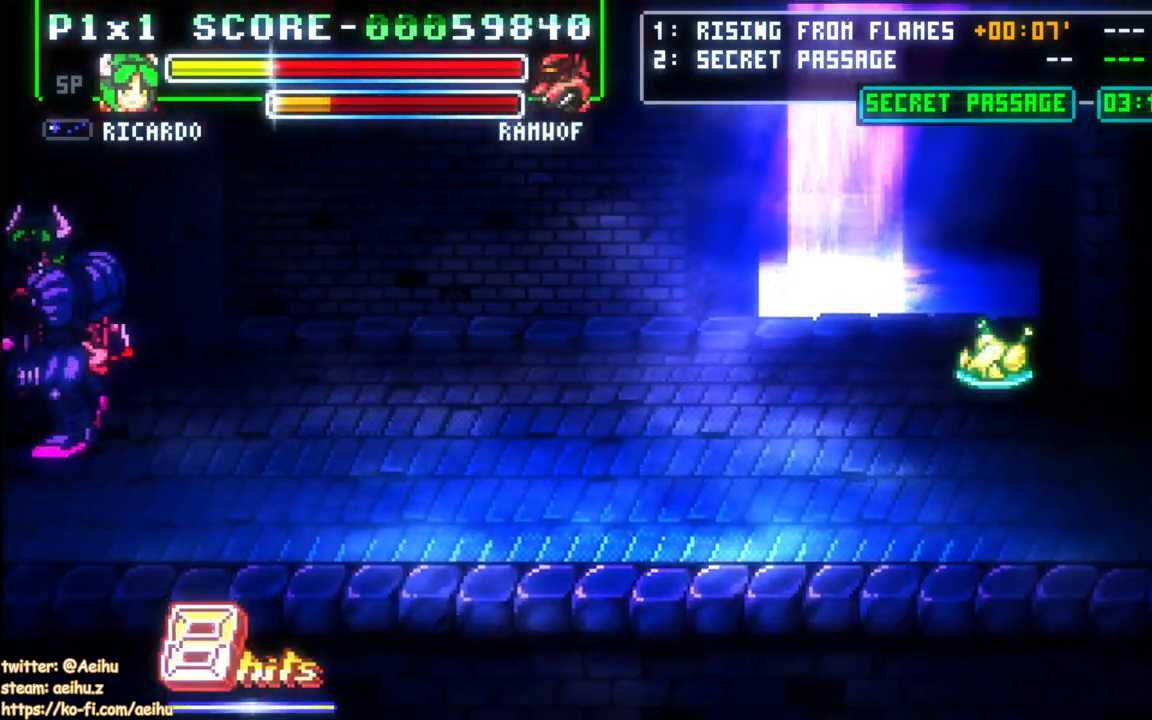
{"buttons": ["SQUARE", "DPAD_LEFT"], "events": [[450, "DPAD_LEFT", "up"], [483, "DPAD_LEFT", "down"], [500, "SQUARE", "down"]]}
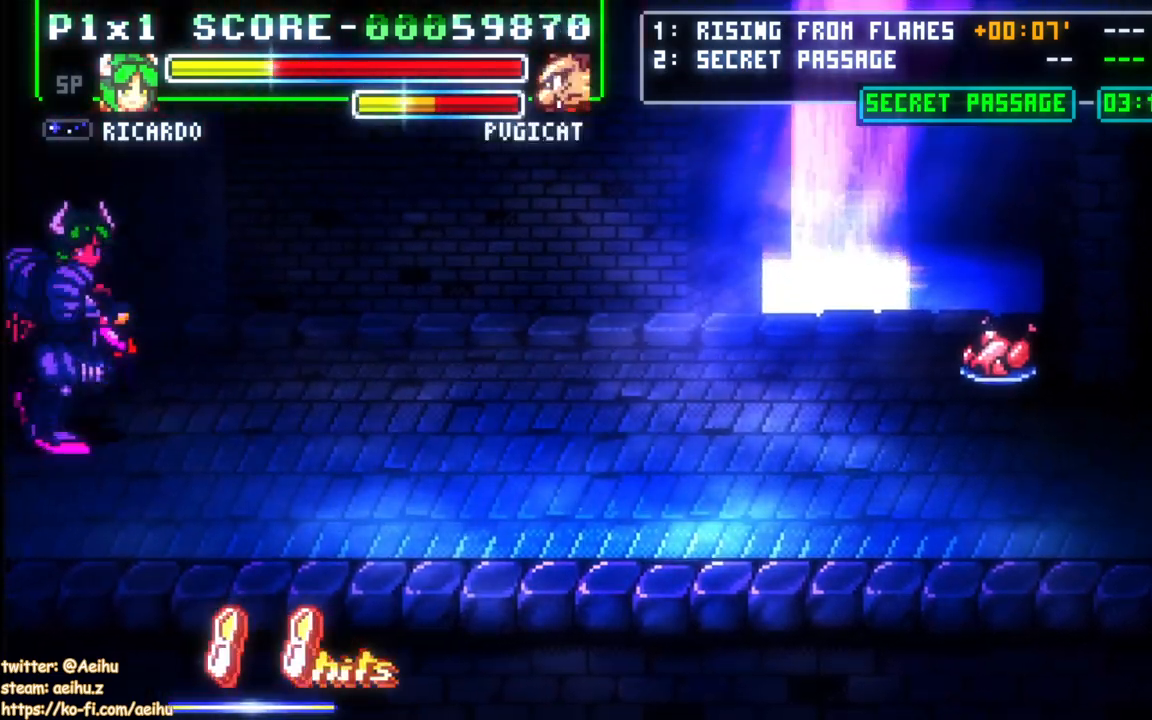
{"buttons": ["SQUARE", "DPAD_DOWN", "DPAD_LEFT"], "events": [[17, "DPAD_DOWN", "down"], [50, "DPAD_LEFT", "up"], [100, "DPAD_LEFT", "down"], [100, "SQUARE", "up"], [150, "SQUARE", "down"], [267, "SQUARE", "up"], [300, "SQUARE", "down"], [400, "SQUARE", "up"], [450, "SQUARE", "down"]]}
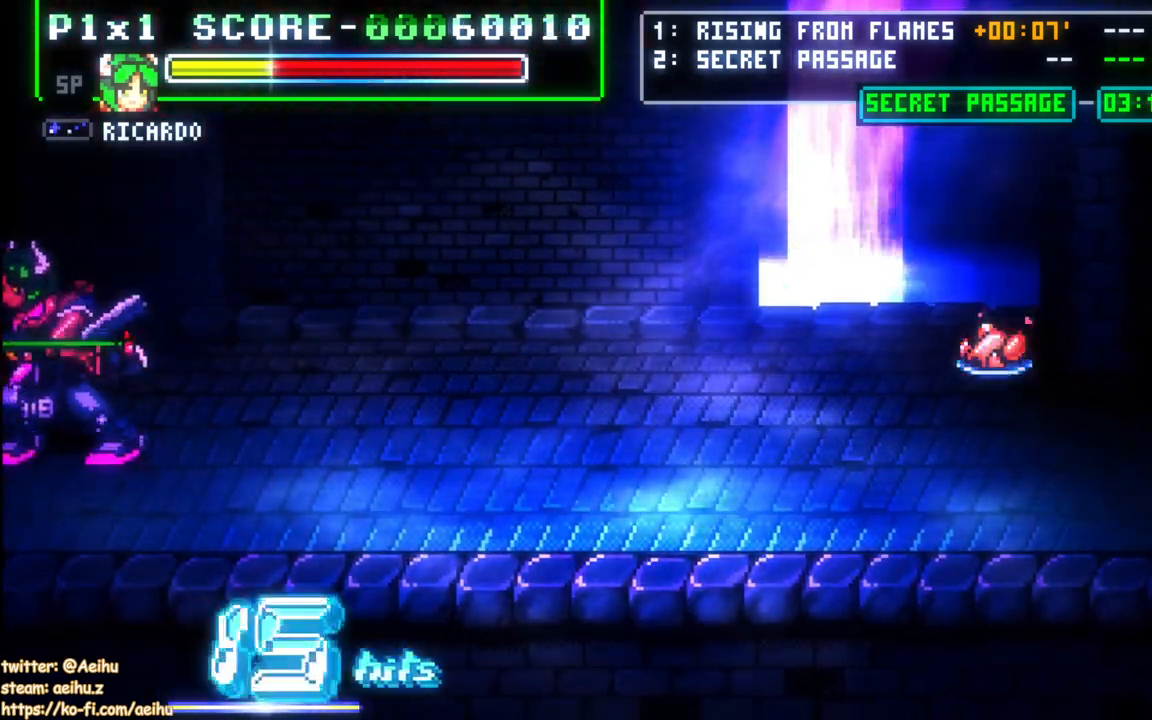
{"buttons": ["SQUARE"], "events": [[50, "SQUARE", "up"], [100, "SQUARE", "down"], [217, "SQUARE", "up"], [267, "SQUARE", "down"], [367, "DPAD_LEFT", "up"], [467, "DPAD_DOWN", "up"]]}
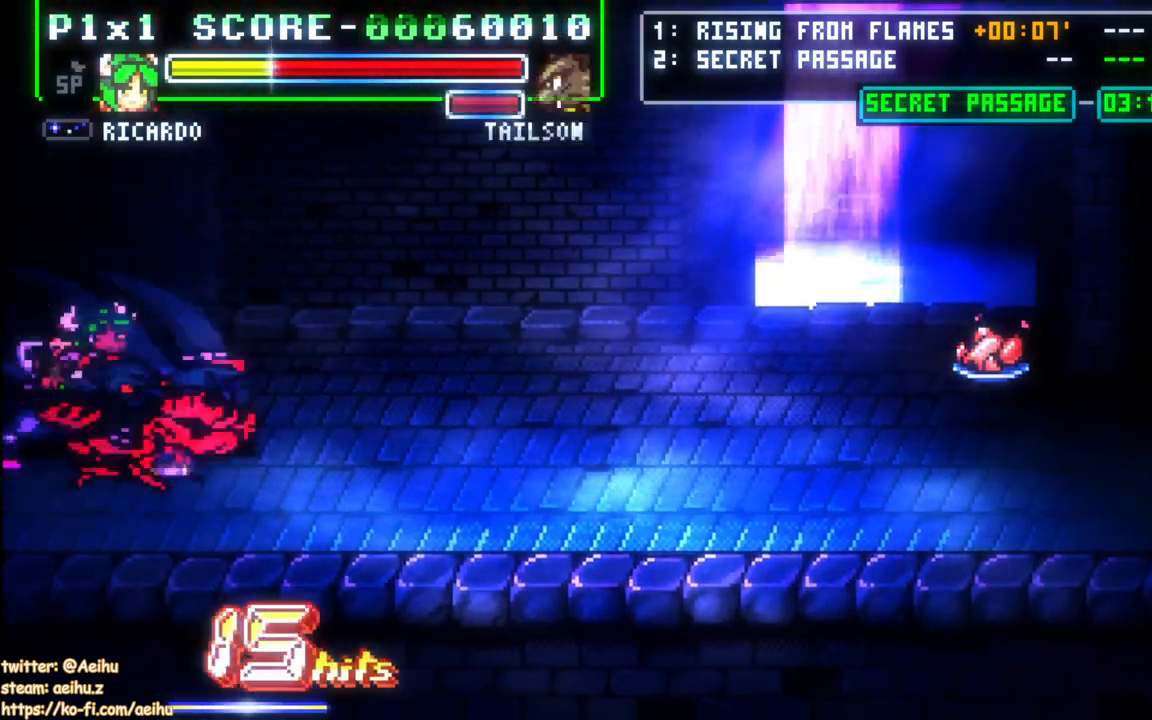
{"buttons": ["CIRCLE", "DPAD_UP", "DPAD_RIGHT"], "events": [[50, "SQUARE", "up"], [200, "CIRCLE", "down"], [217, "DPAD_RIGHT", "down"], [267, "DPAD_UP", "down"], [333, "CIRCLE", "up"], [400, "CIRCLE", "down"]]}
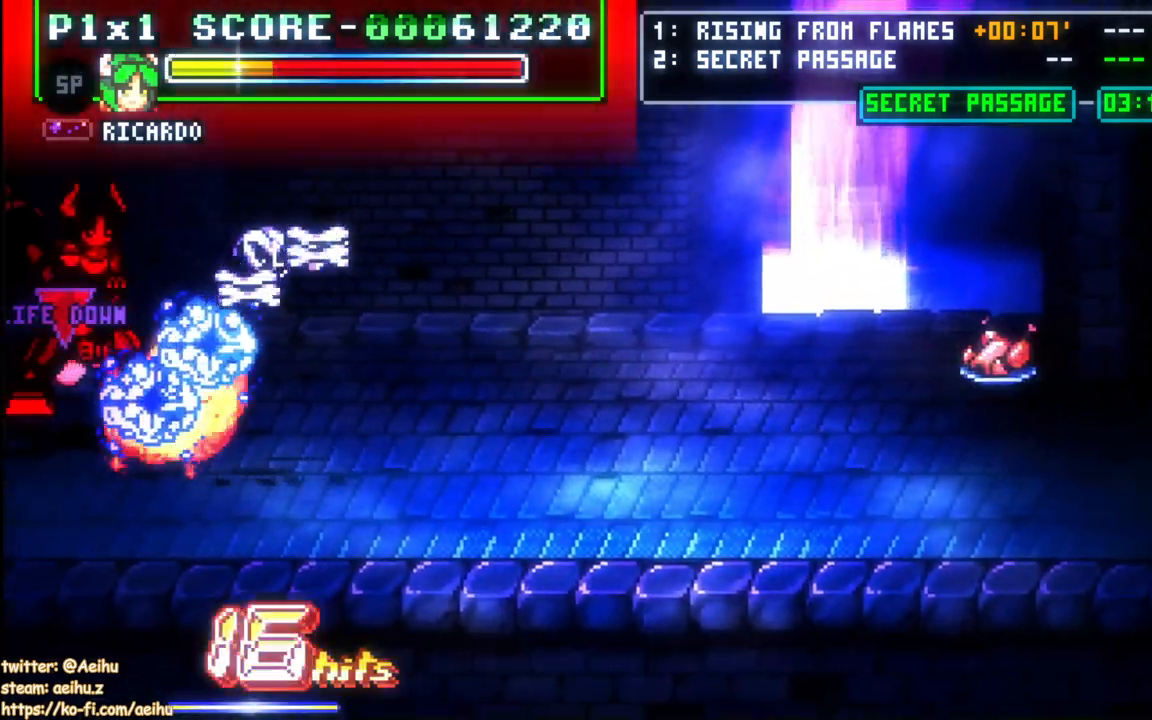
{"buttons": ["DPAD_LEFT"], "events": [[17, "CIRCLE", "up"], [17, "DPAD_UP", "up"], [150, "DPAD_UP", "down"], [300, "DPAD_RIGHT", "up"], [317, "DPAD_LEFT", "down"], [317, "DPAD_UP", "up"]]}
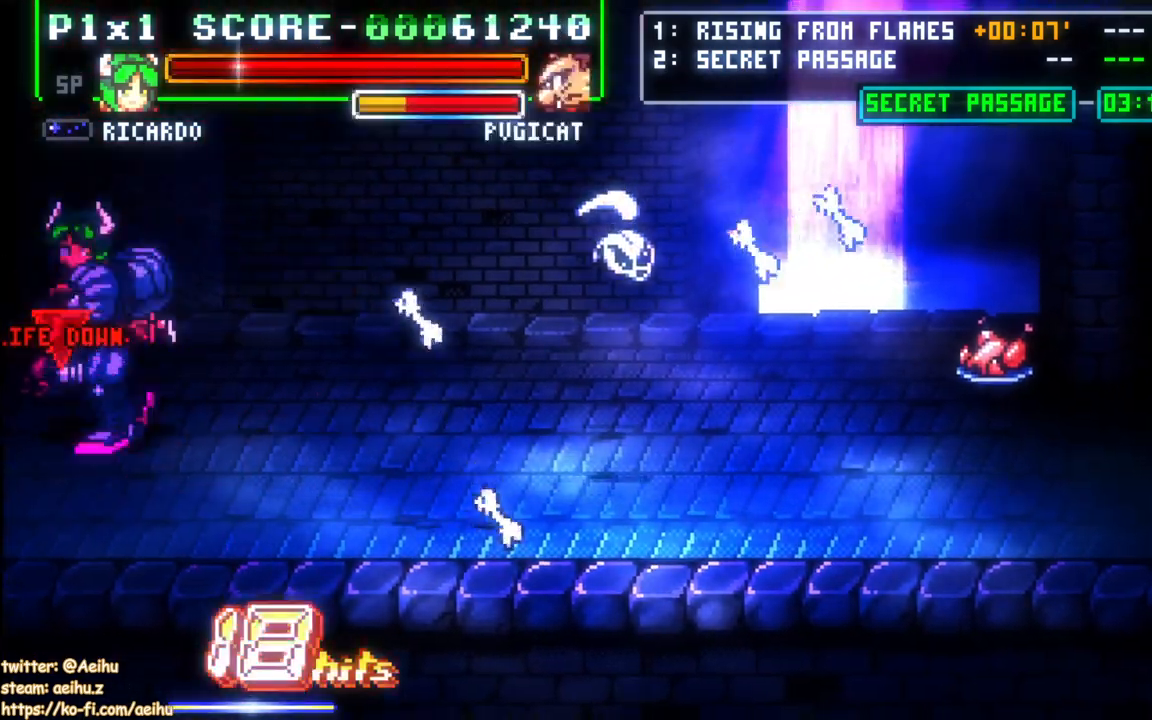
{"buttons": ["DPAD_RIGHT"], "events": [[83, "DPAD_LEFT", "up"], [300, "DPAD_RIGHT", "down"], [367, "DPAD_RIGHT", "up"], [400, "DPAD_RIGHT", "down"]]}
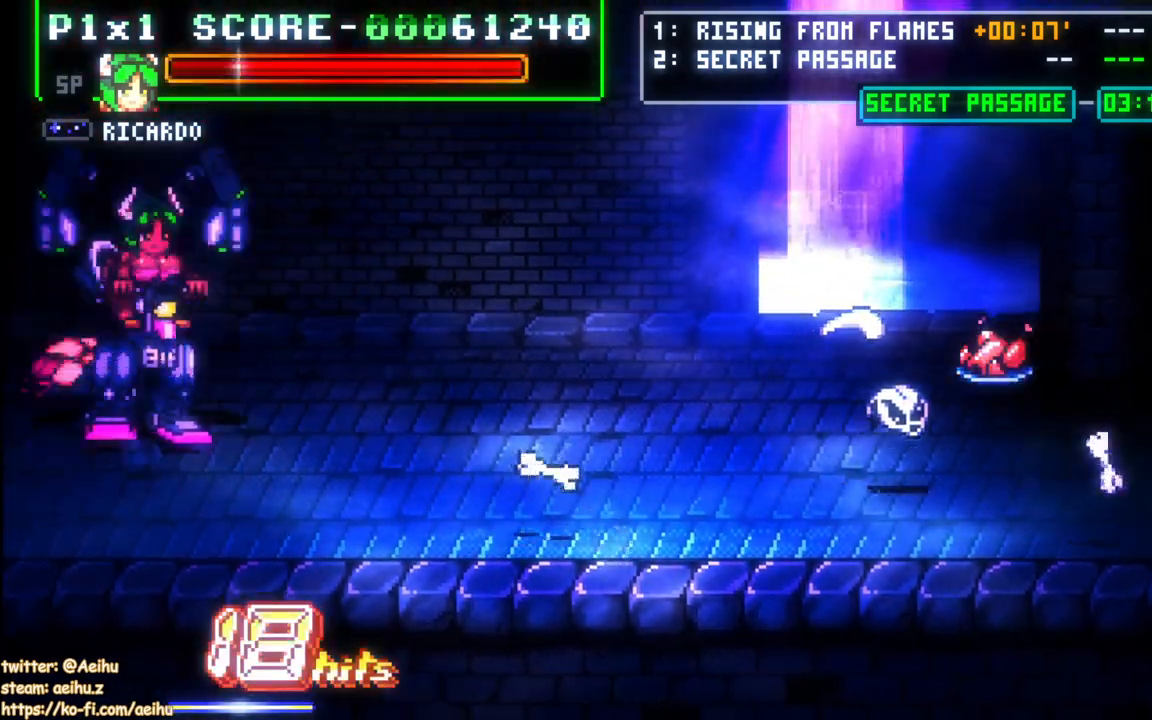
{"buttons": ["CROSS"], "events": [[17, "CROSS", "down"], [233, "DPAD_RIGHT", "up"], [417, "DPAD_RIGHT", "down"], [483, "DPAD_RIGHT", "up"]]}
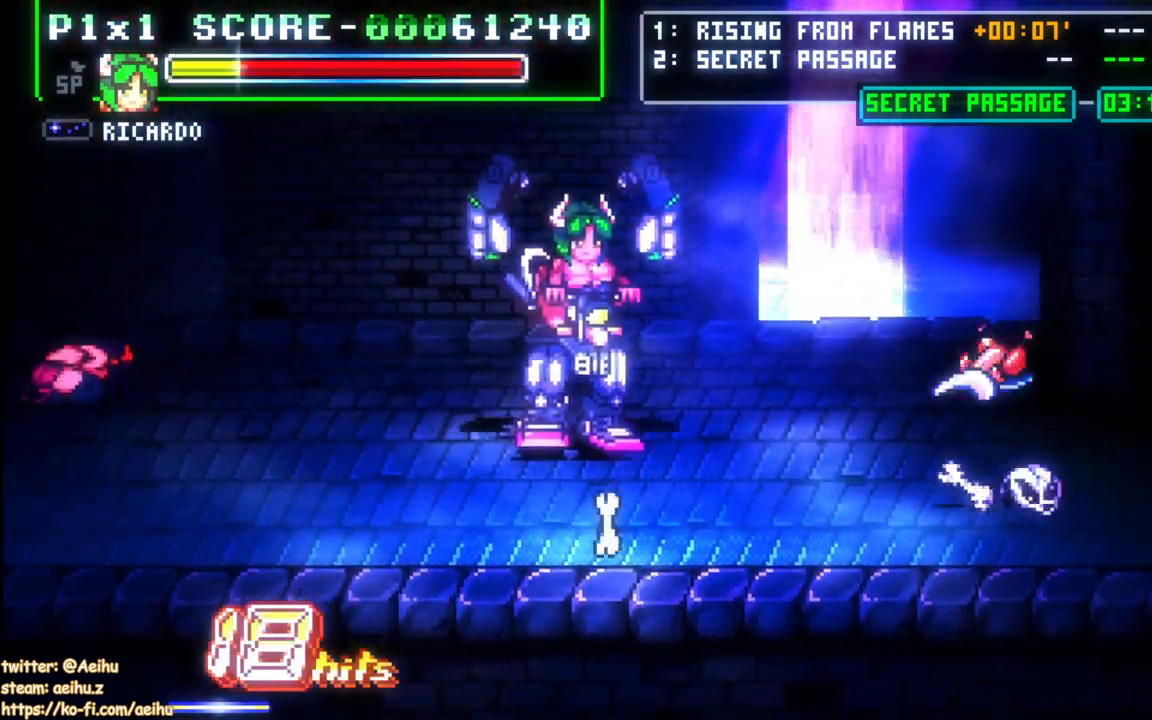
{"buttons": ["DPAD_UP", "DPAD_RIGHT"], "events": [[17, "DPAD_RIGHT", "down"], [50, "CROSS", "up"], [417, "DPAD_UP", "down"]]}
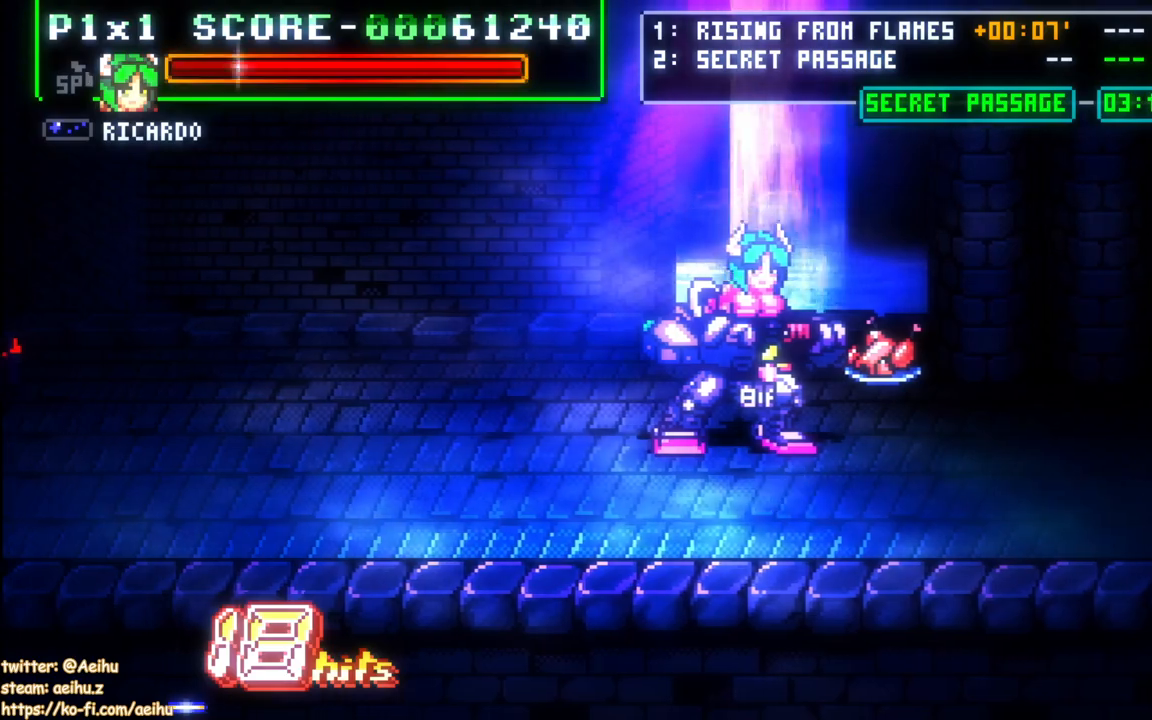
{"buttons": ["SQUARE", "DPAD_RIGHT"], "events": [[450, "SQUARE", "down"], [500, "DPAD_UP", "up"]]}
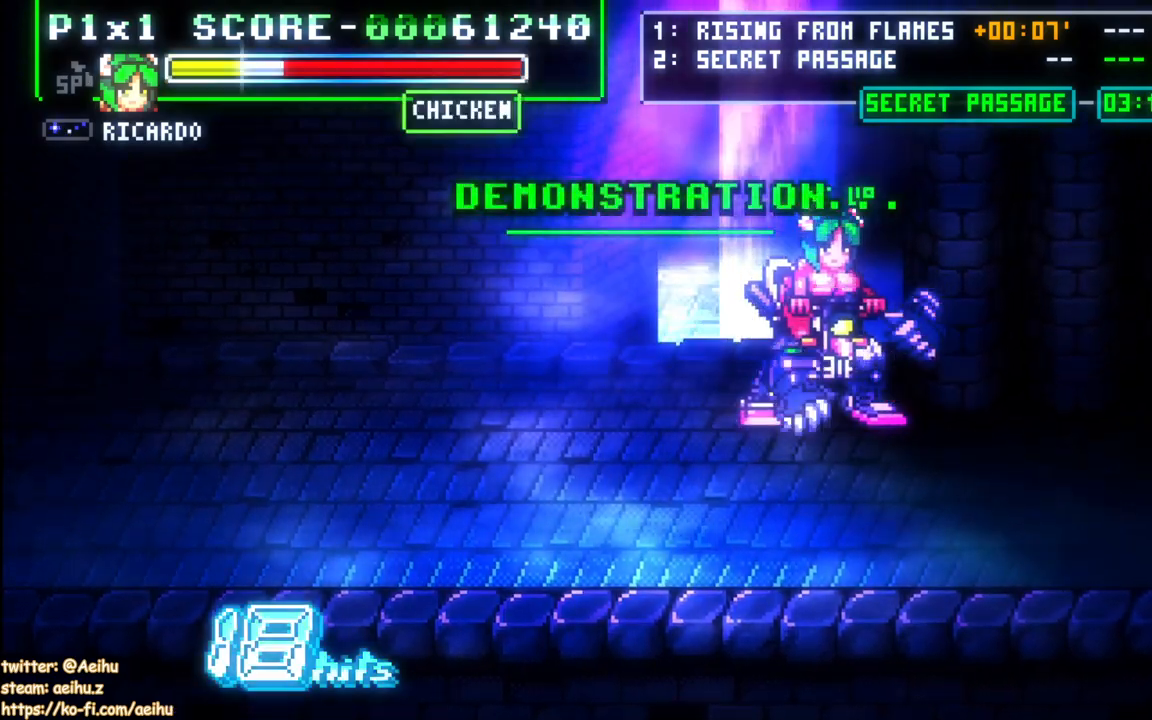
{"buttons": ["START"], "events": [[17, "DPAD_RIGHT", "up"], [100, "SQUARE", "up"], [500, "START", "down"]]}
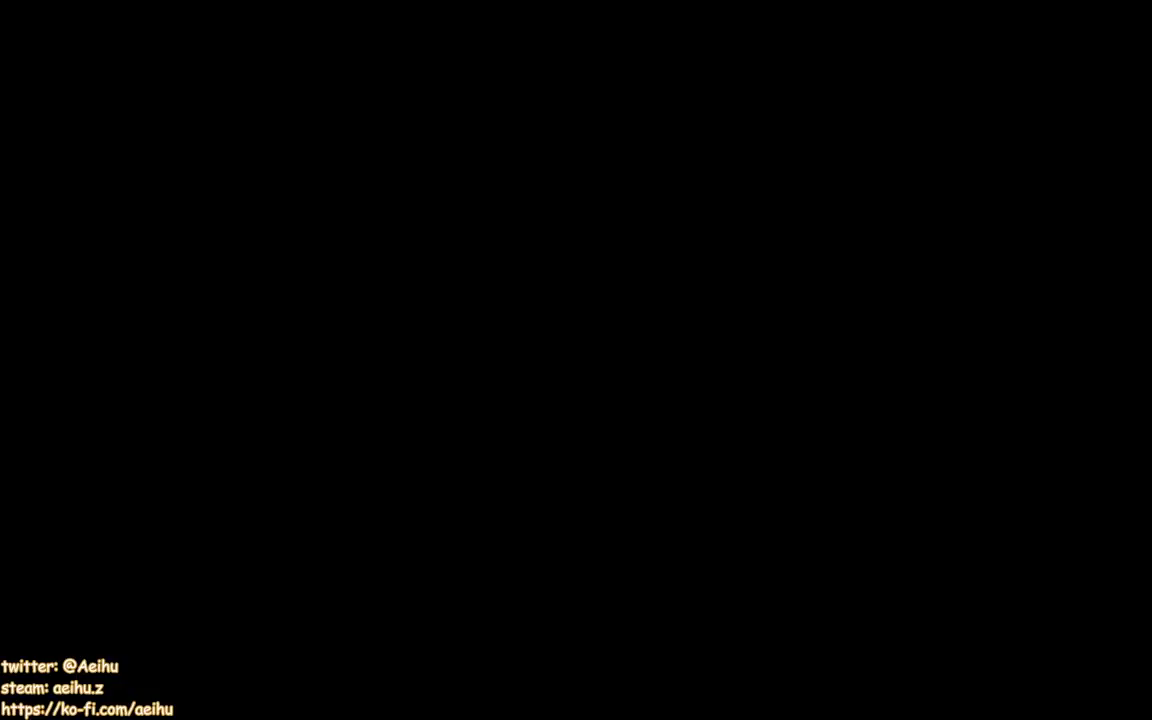
{"buttons": ["START"], "events": [[150, "START", "up"], [483, "START", "down"]]}
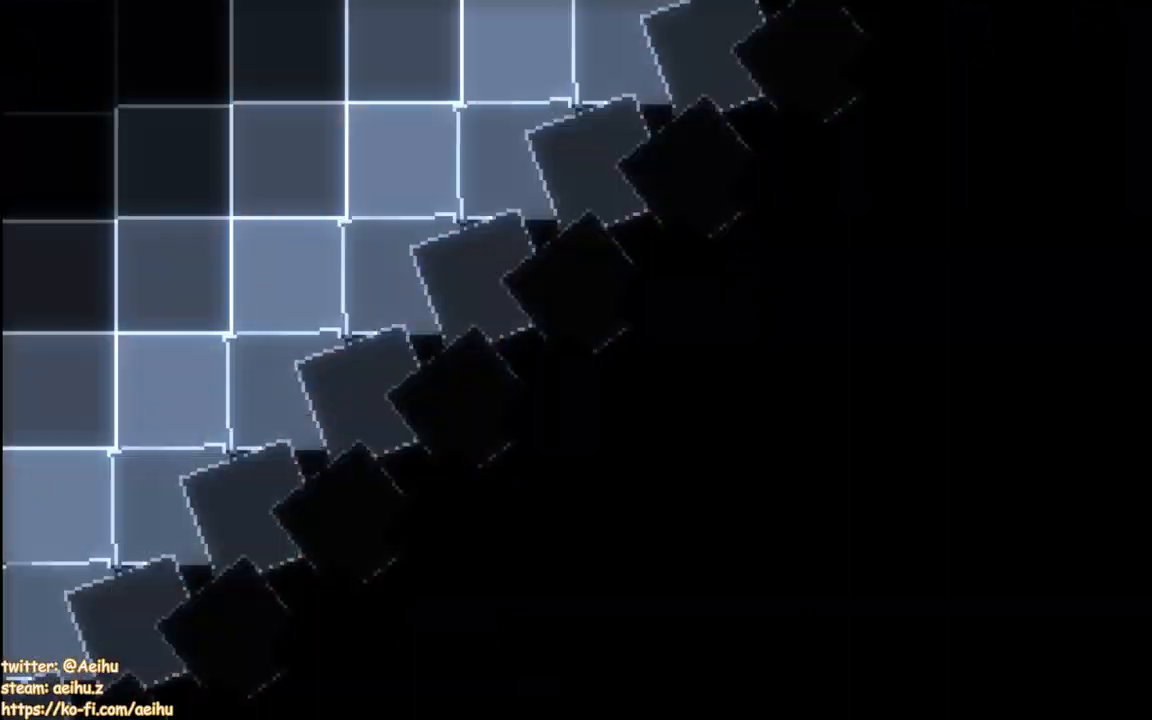
{"buttons": ["DPAD_UP"], "events": [[83, "START", "up"], [100, "DPAD_RIGHT", "down"], [150, "DPAD_RIGHT", "up"], [200, "DPAD_RIGHT", "down"], [333, "DPAD_UP", "down"], [350, "DPAD_RIGHT", "up"], [350, "SQUARE", "down"], [450, "SQUARE", "up"]]}
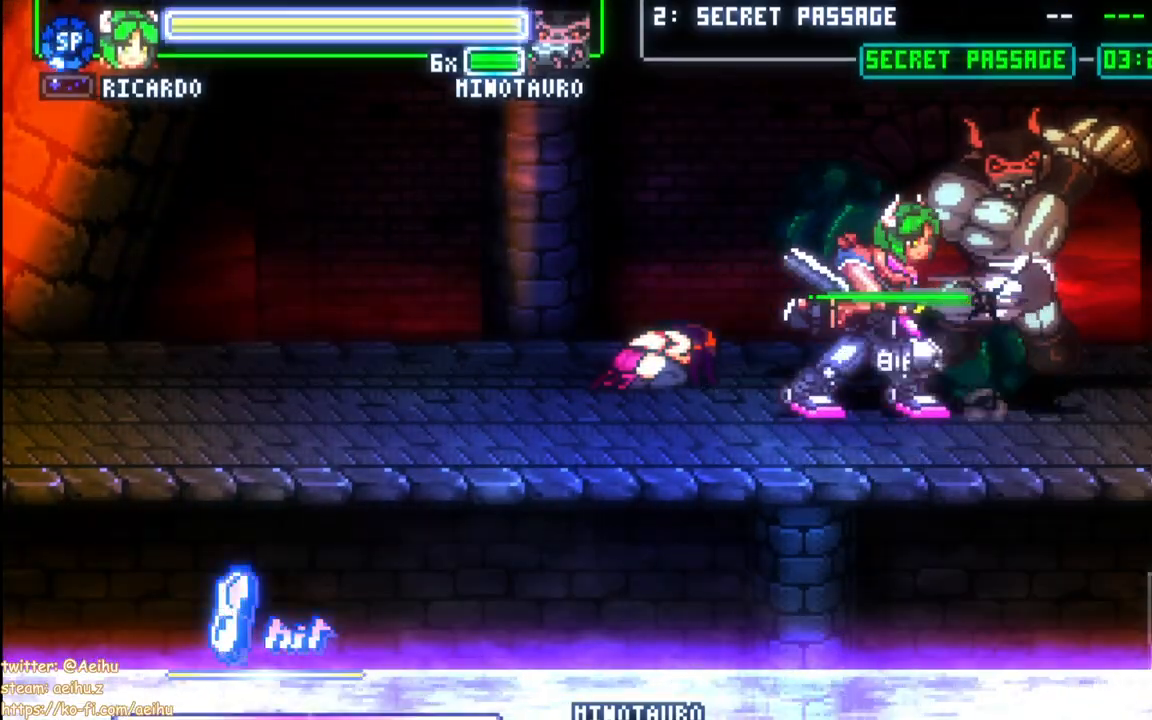
{"buttons": [], "events": [[17, "SQUARE", "down"], [100, "SQUARE", "up"], [150, "SQUARE", "down"], [233, "SQUARE", "up"], [283, "SQUARE", "down"], [417, "SQUARE", "up"], [500, "DPAD_UP", "up"]]}